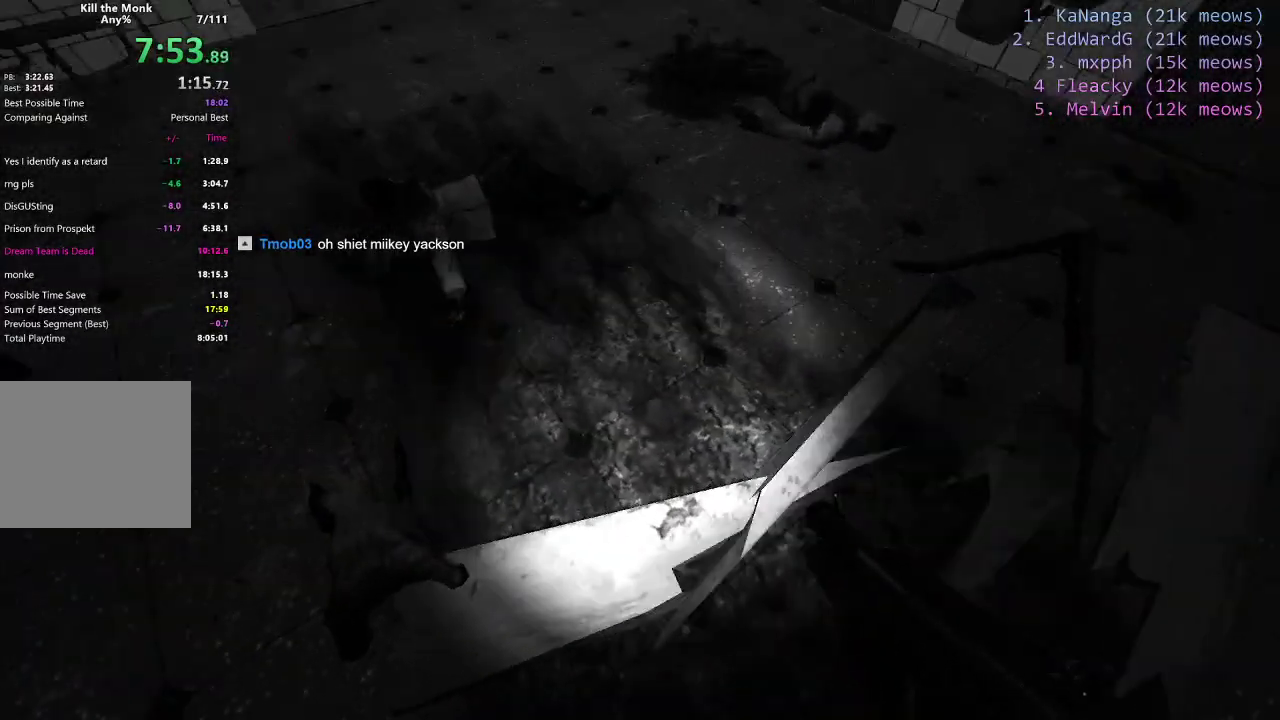
Gameplay with keyboard; each line is a JSON object with the keys held at the frame after it. "events" lists presses ("down") and releases ("up") of "1", "2", "3", "4", "5", "a", "alt", "c", "caps_lock", "ctrl", "d", "e", "f", "g", "q", "r", "s", "shift", "space", "t", "tab", "v", "w", "x" and "z" between this image and that frame as [ms after this image, input, new state], when the widget could be followed in between. No other keys are recorded. Mouse input is not recorded.
{"keys": ["a"], "events": []}
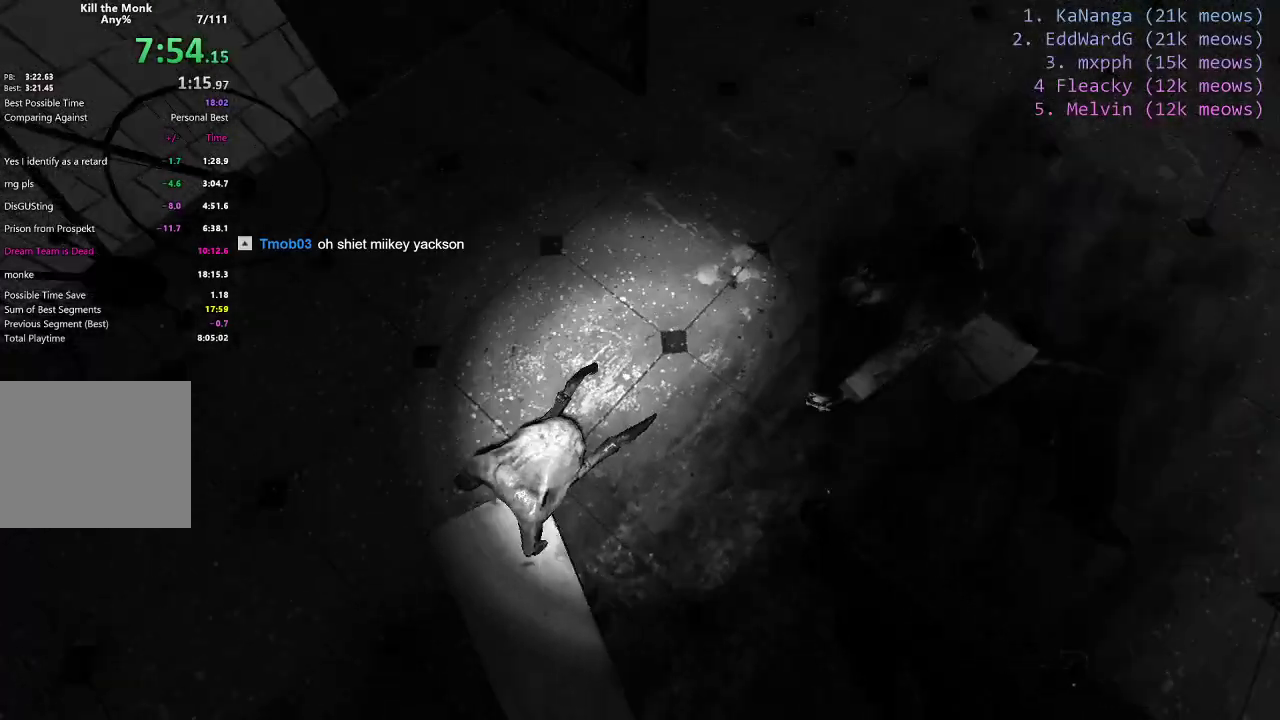
{"keys": ["d"], "events": [[434, "a", "up"], [434, "d", "down"]]}
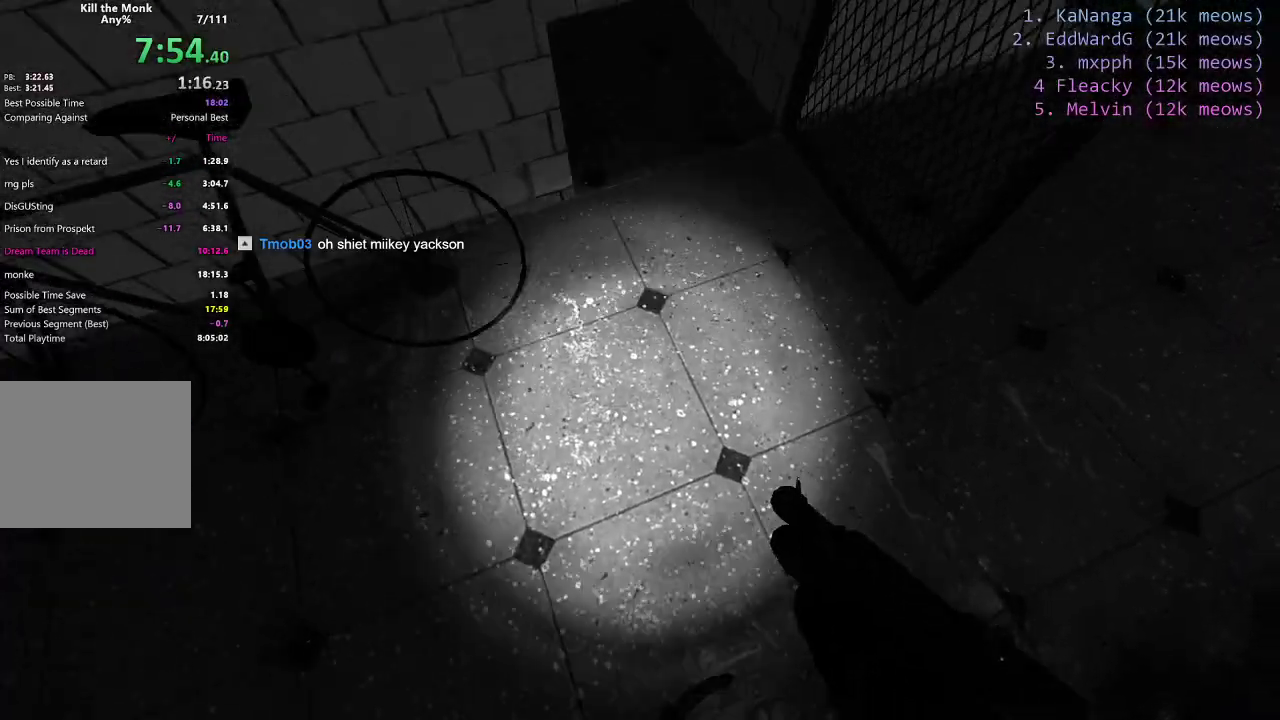
{"keys": ["d"], "events": []}
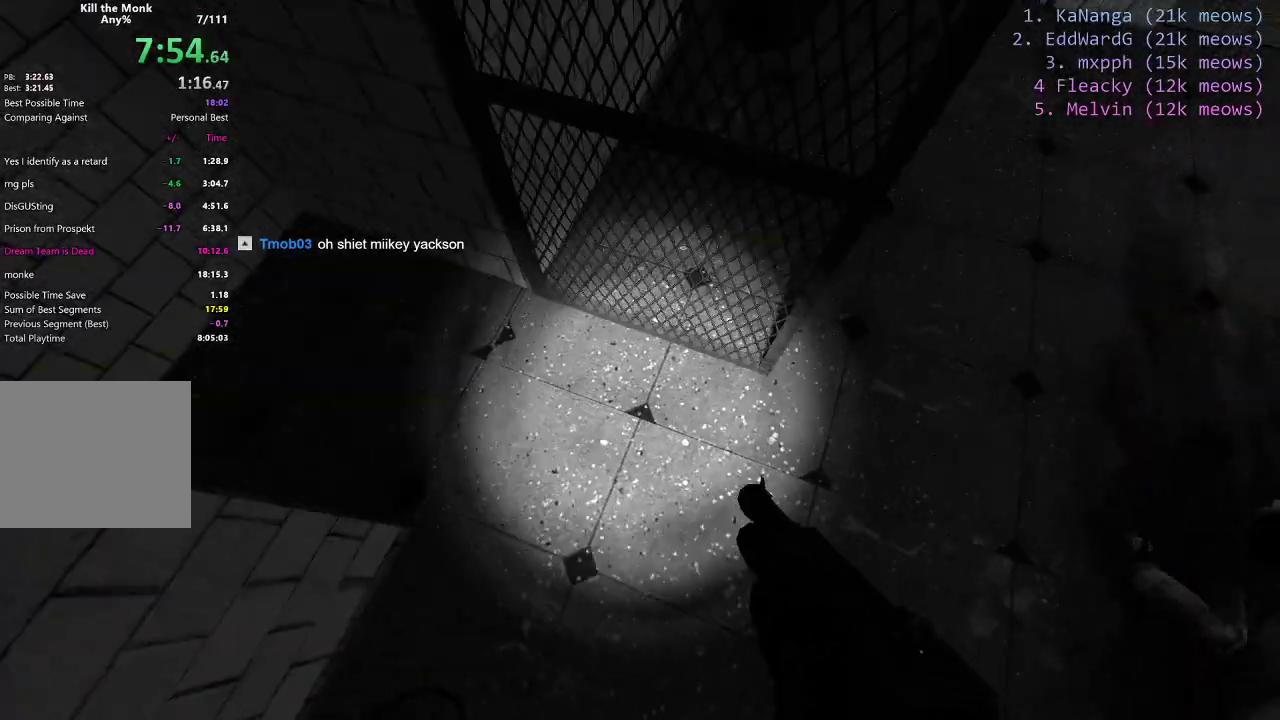
{"keys": ["d"], "events": []}
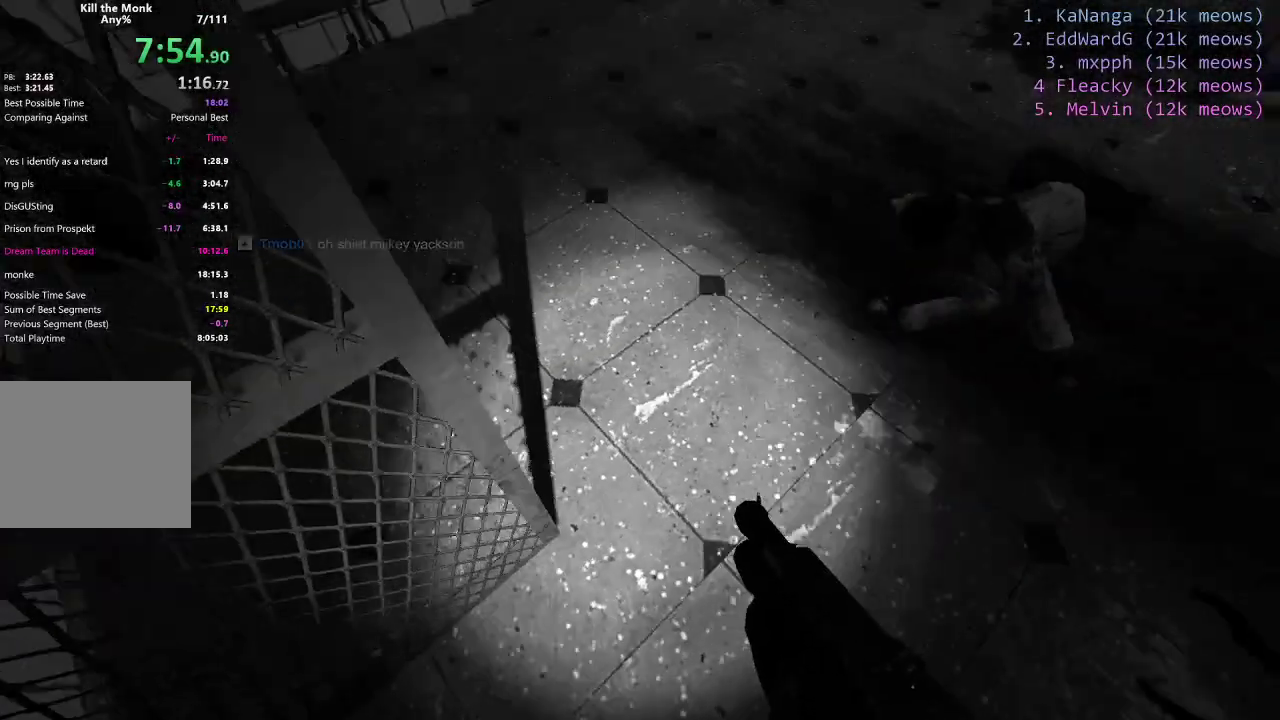
{"keys": ["w"], "events": [[100, "d", "up"], [100, "w", "down"], [250, "r", "down"], [450, "r", "up"]]}
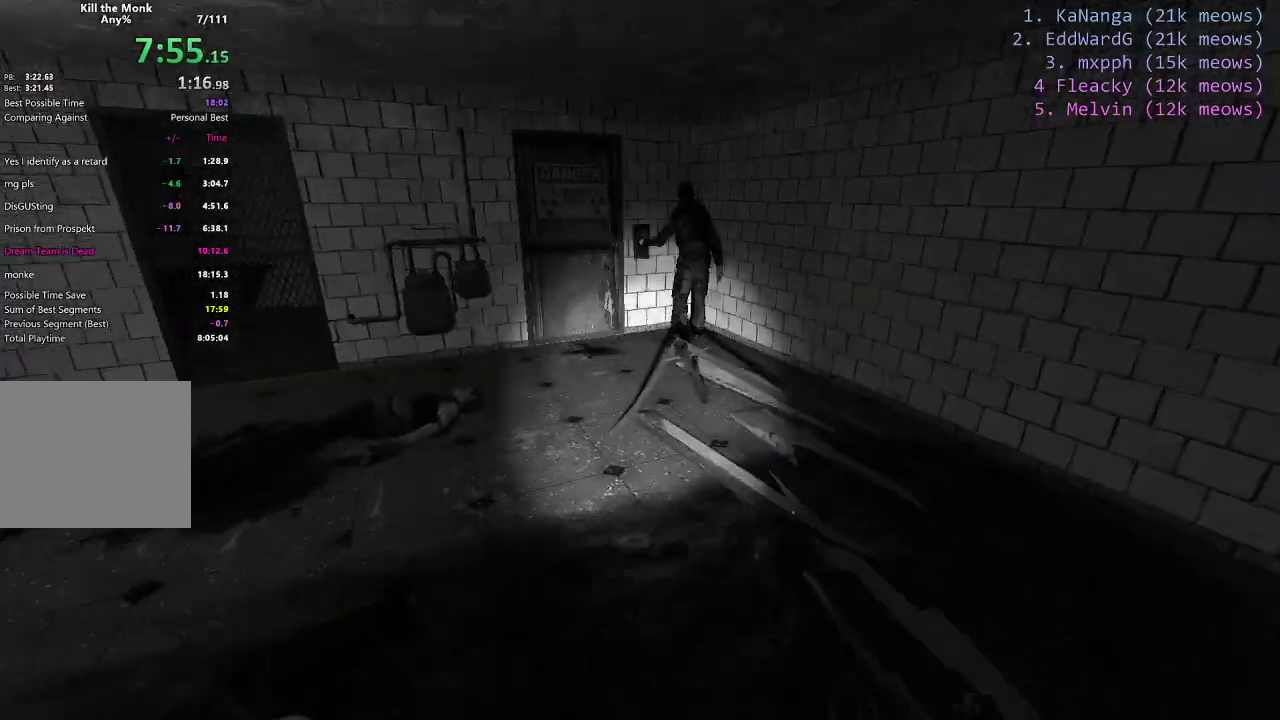
{"keys": ["a"], "events": [[50, "a", "down"], [200, "w", "up"]]}
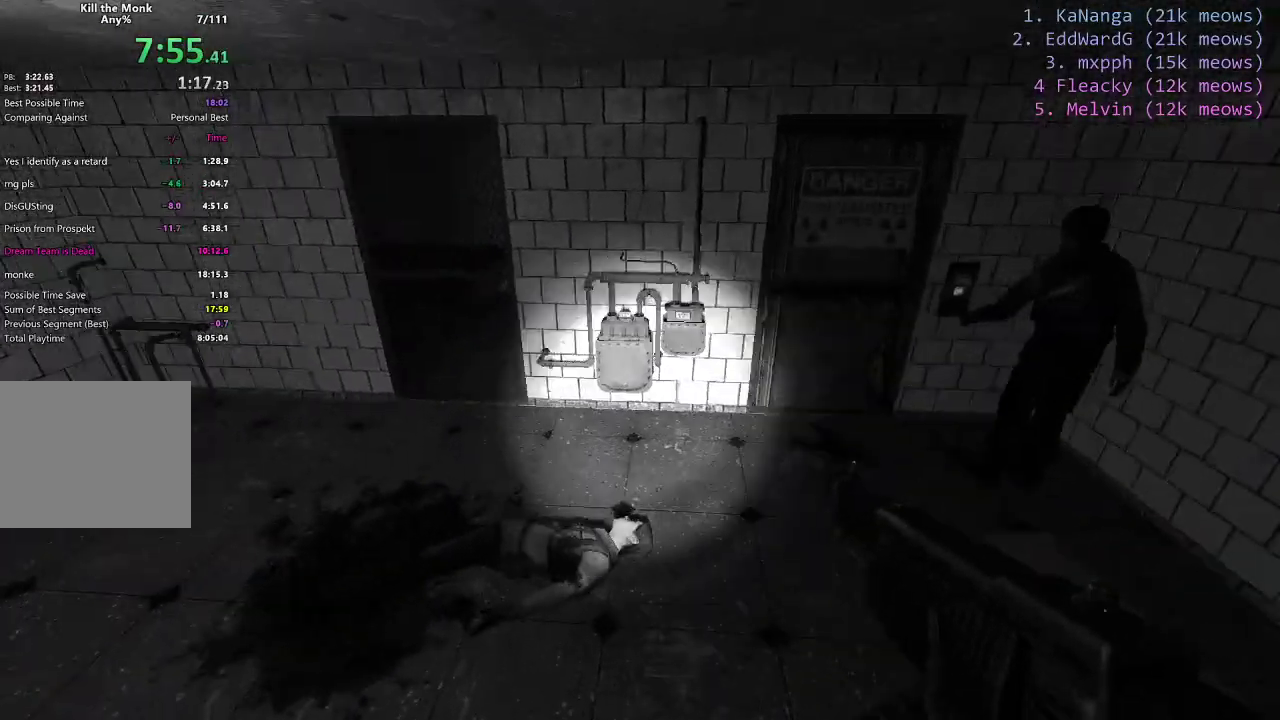
{"keys": ["d", "s"], "events": [[150, "a", "up"], [200, "d", "down"], [484, "s", "down"]]}
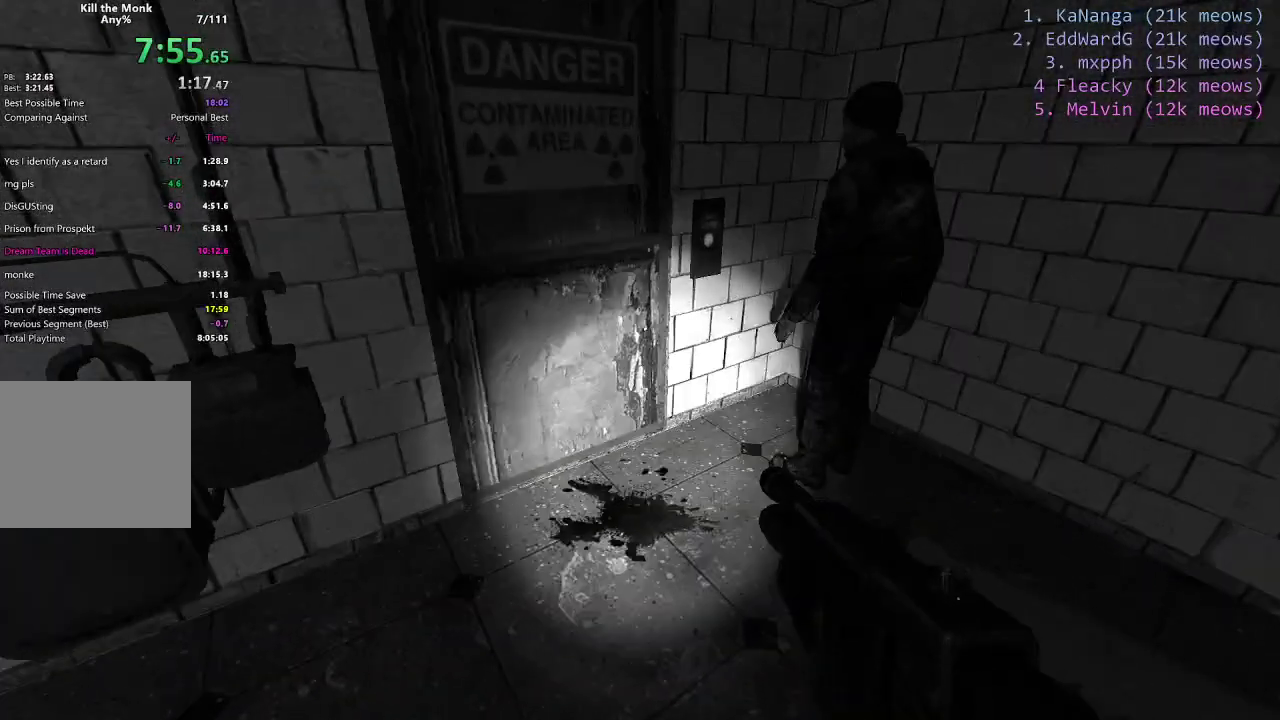
{"keys": ["s"], "events": [[100, "d", "up"]]}
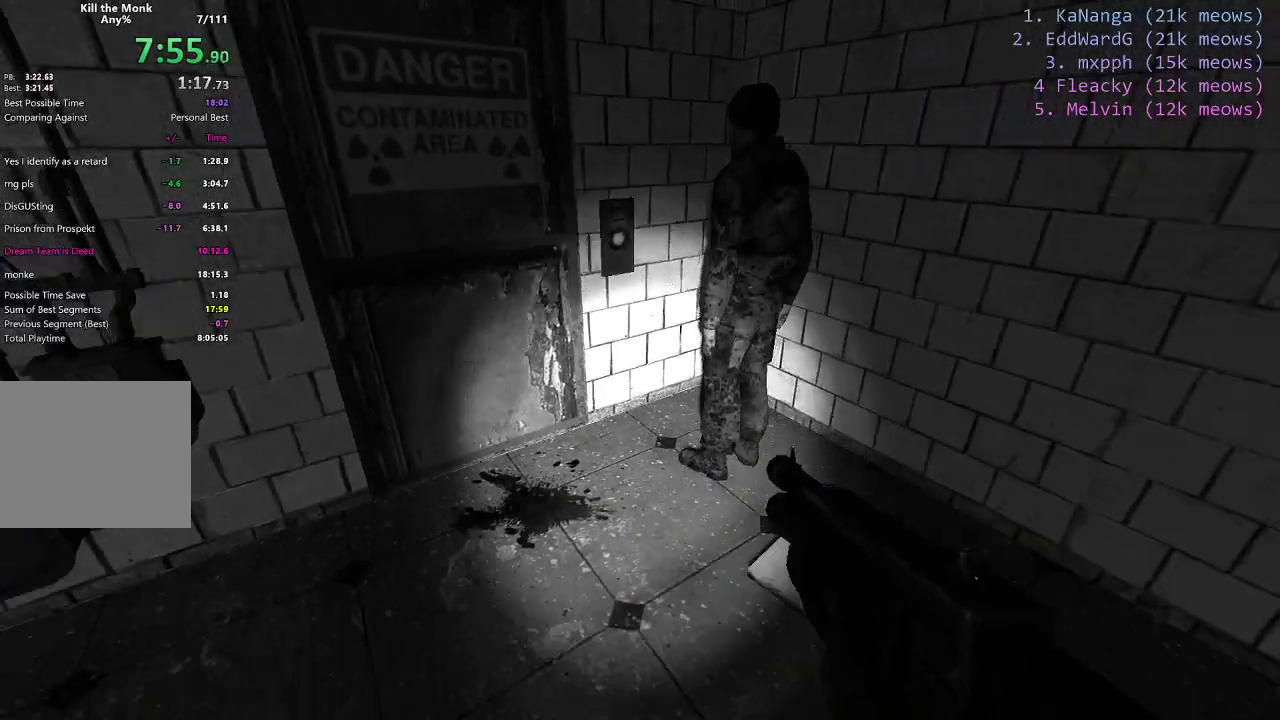
{"keys": [], "events": [[350, "s", "up"]]}
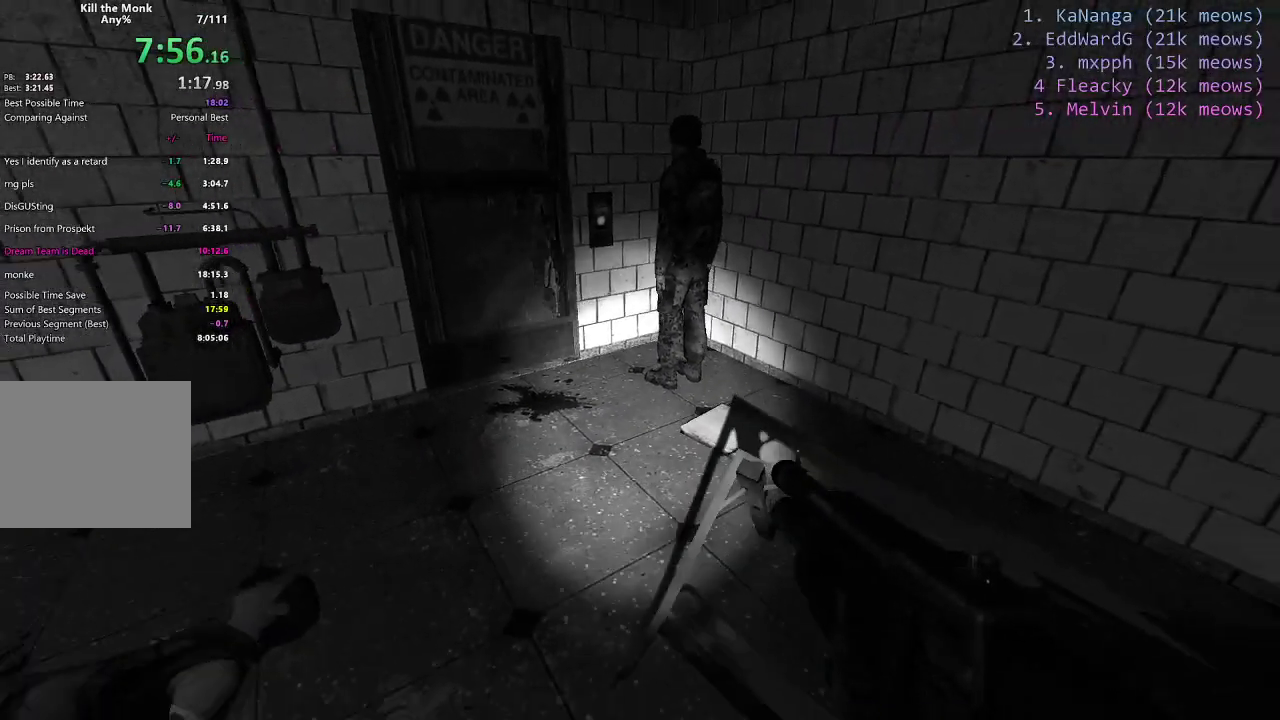
{"keys": ["w"], "events": [[200, "w", "down"]]}
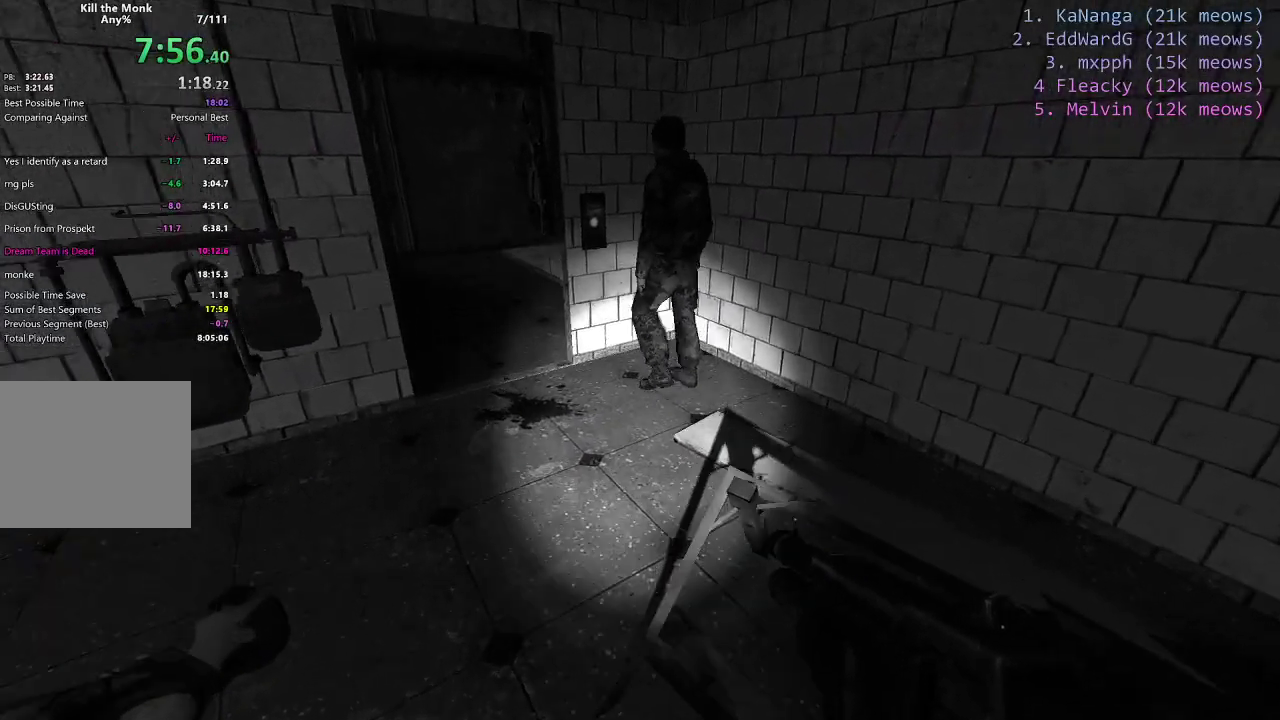
{"keys": [], "events": [[50, "w", "up"]]}
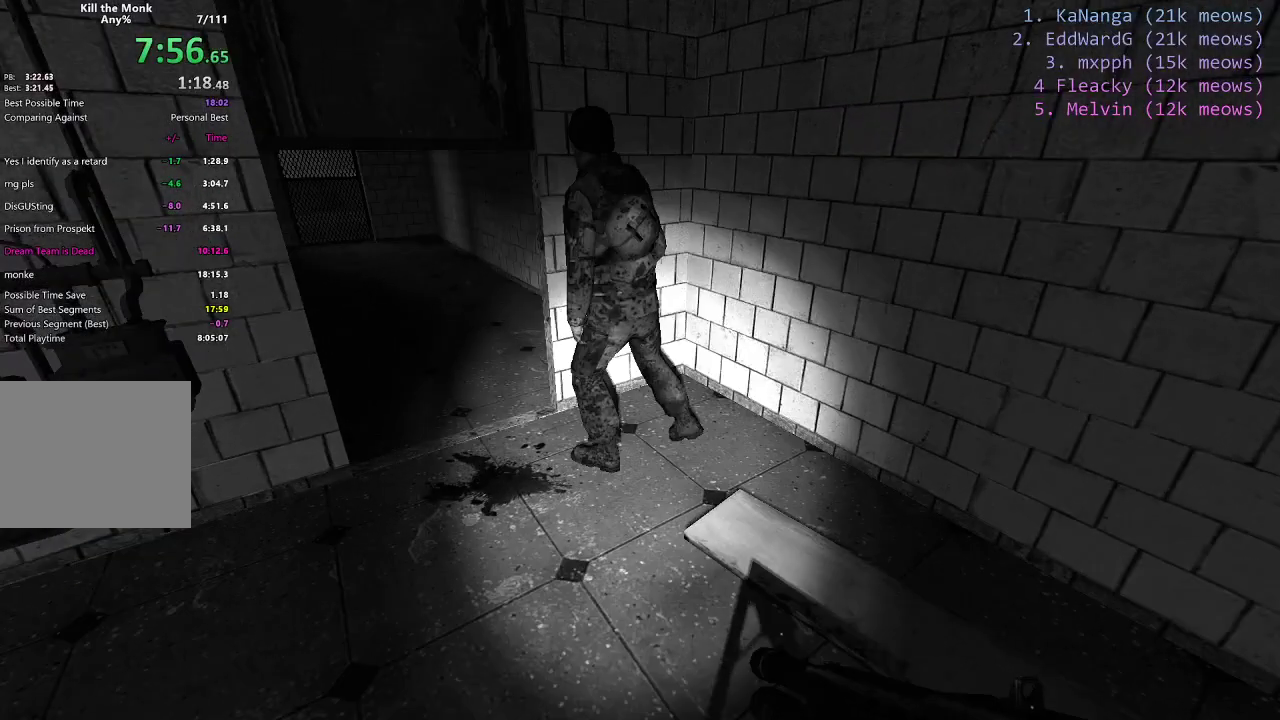
{"keys": ["w"], "events": [[300, "w", "down"]]}
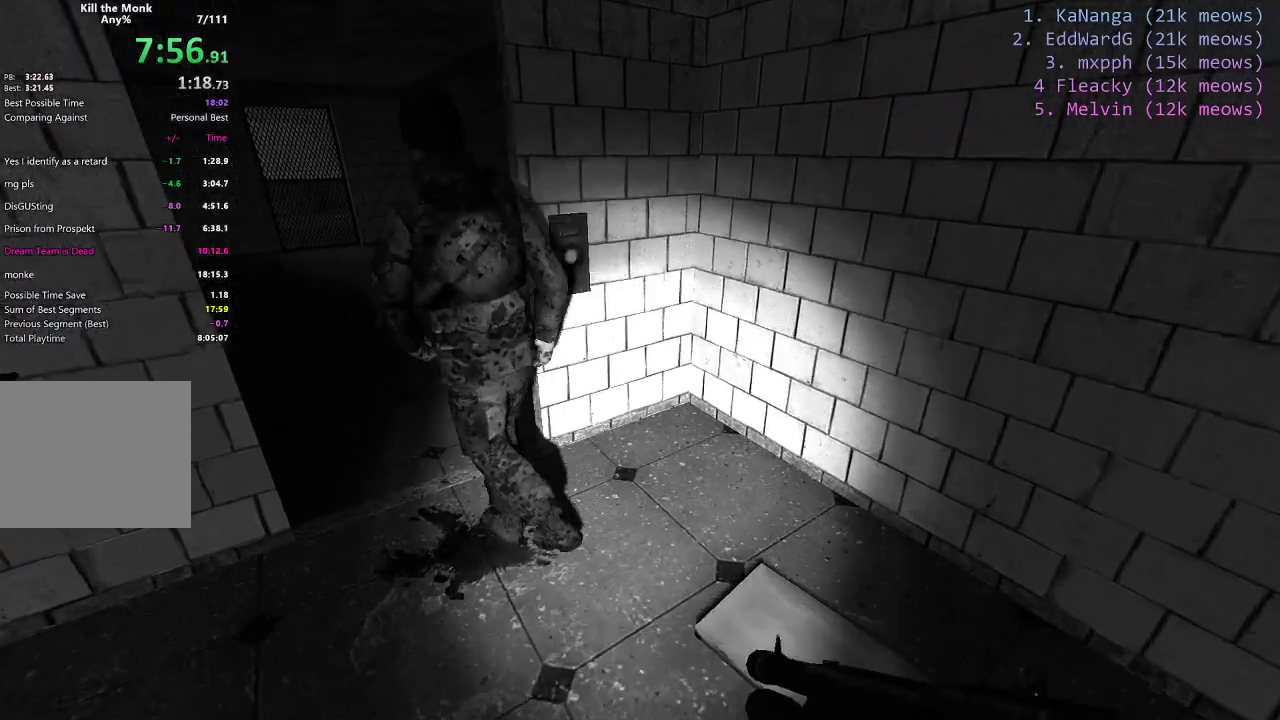
{"keys": [], "events": [[250, "w", "up"]]}
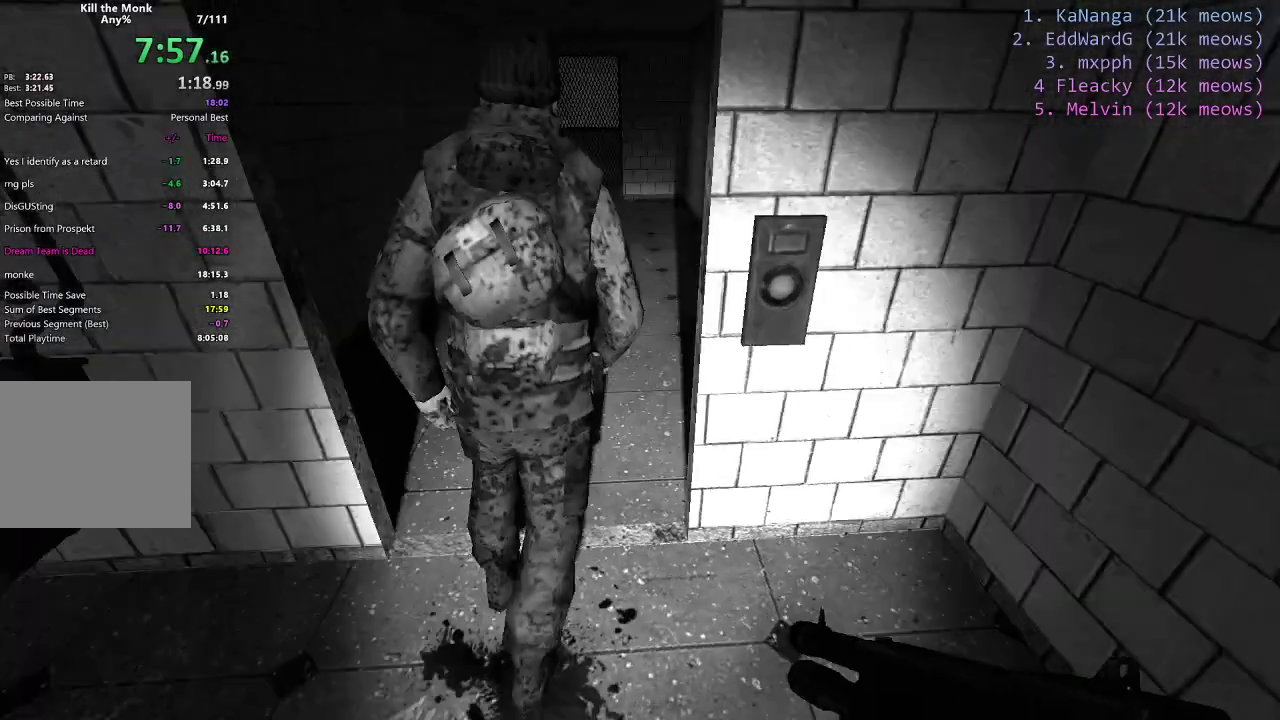
{"keys": ["a", "w"], "events": [[350, "w", "down"], [450, "a", "down"]]}
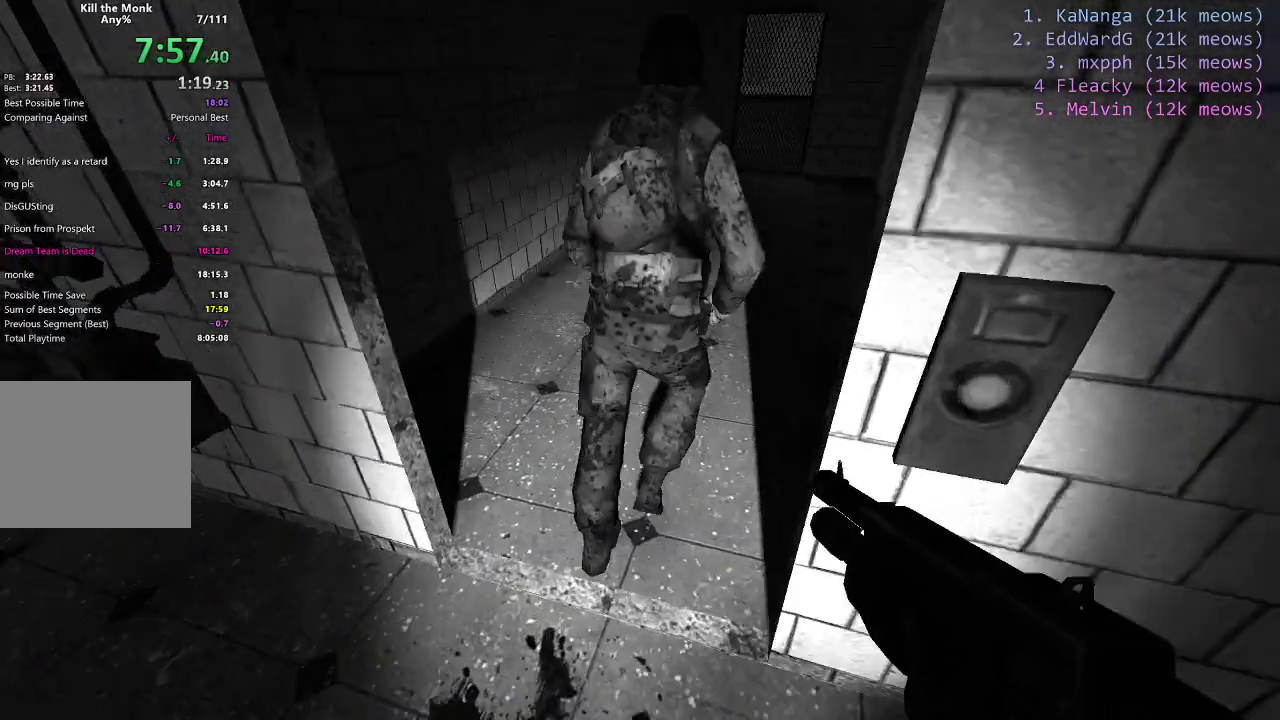
{"keys": ["w"], "events": [[250, "a", "up"], [350, "r", "down"], [484, "r", "up"]]}
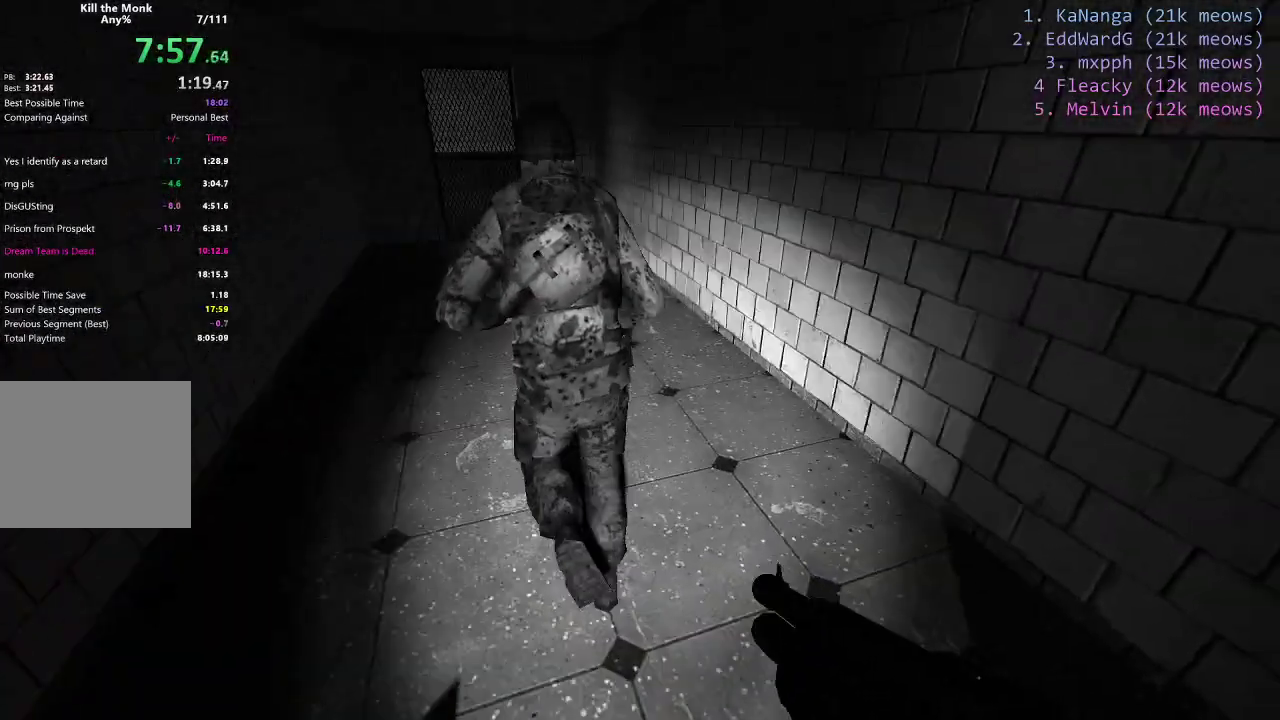
{"keys": [], "events": [[500, "w", "up"]]}
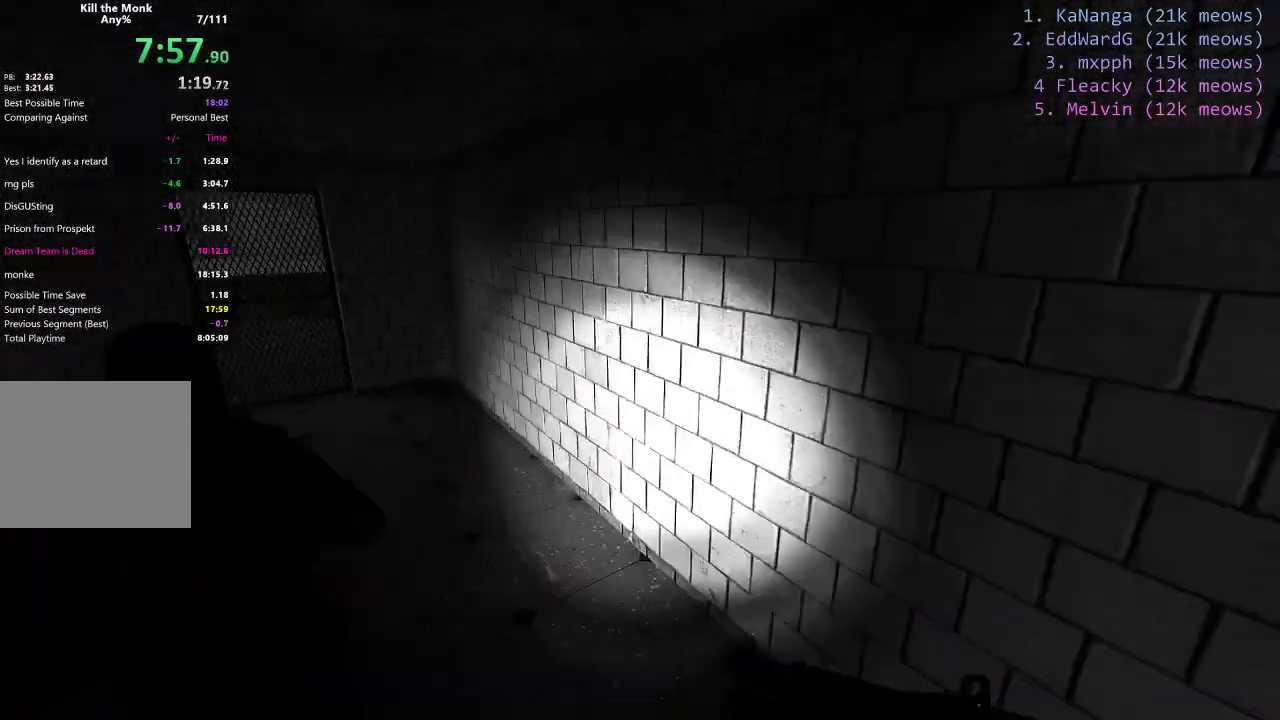
{"keys": ["d", "w"], "events": [[250, "d", "down"], [450, "w", "down"]]}
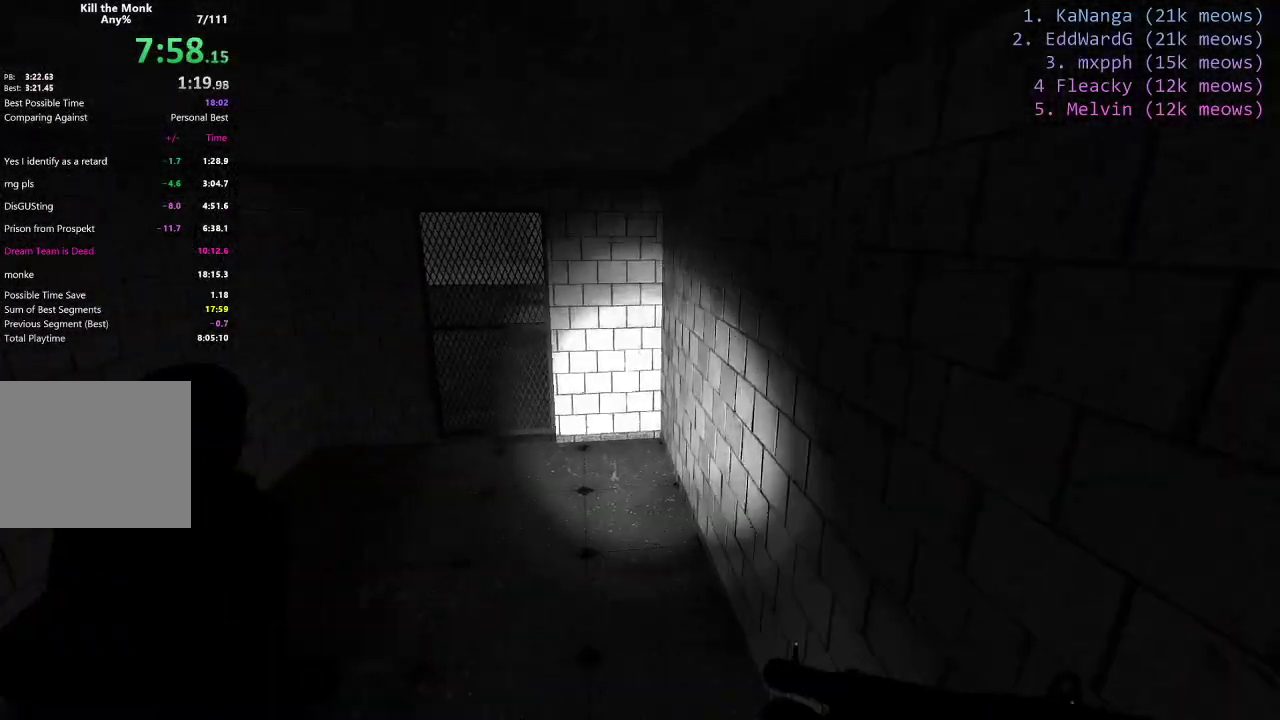
{"keys": ["d", "w"], "events": []}
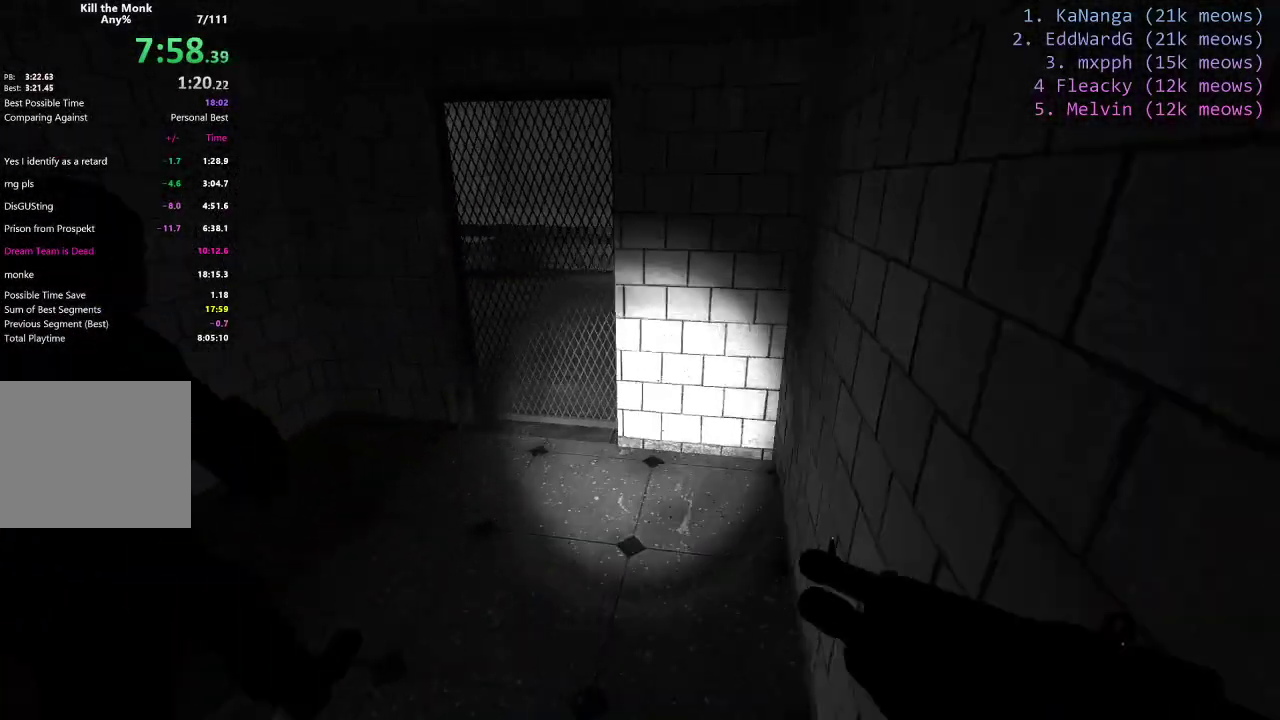
{"keys": [], "events": [[150, "w", "up"], [200, "d", "up"]]}
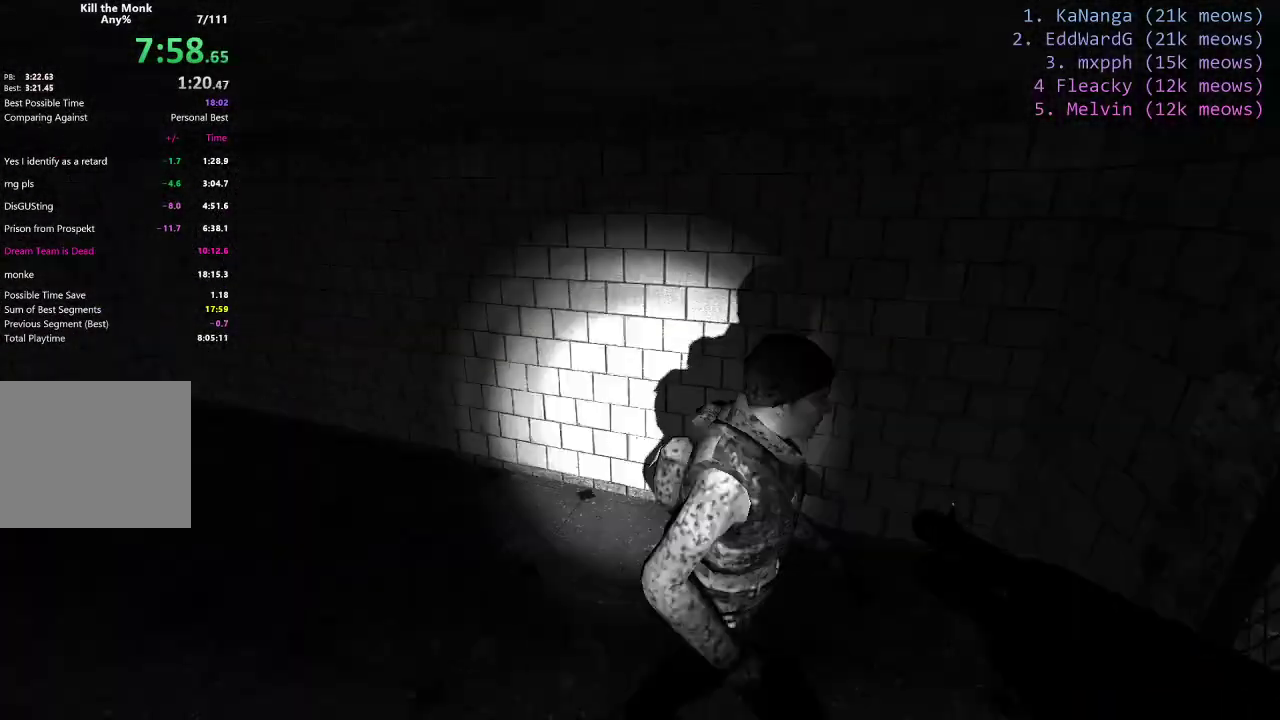
{"keys": ["r"], "events": [[450, "r", "down"]]}
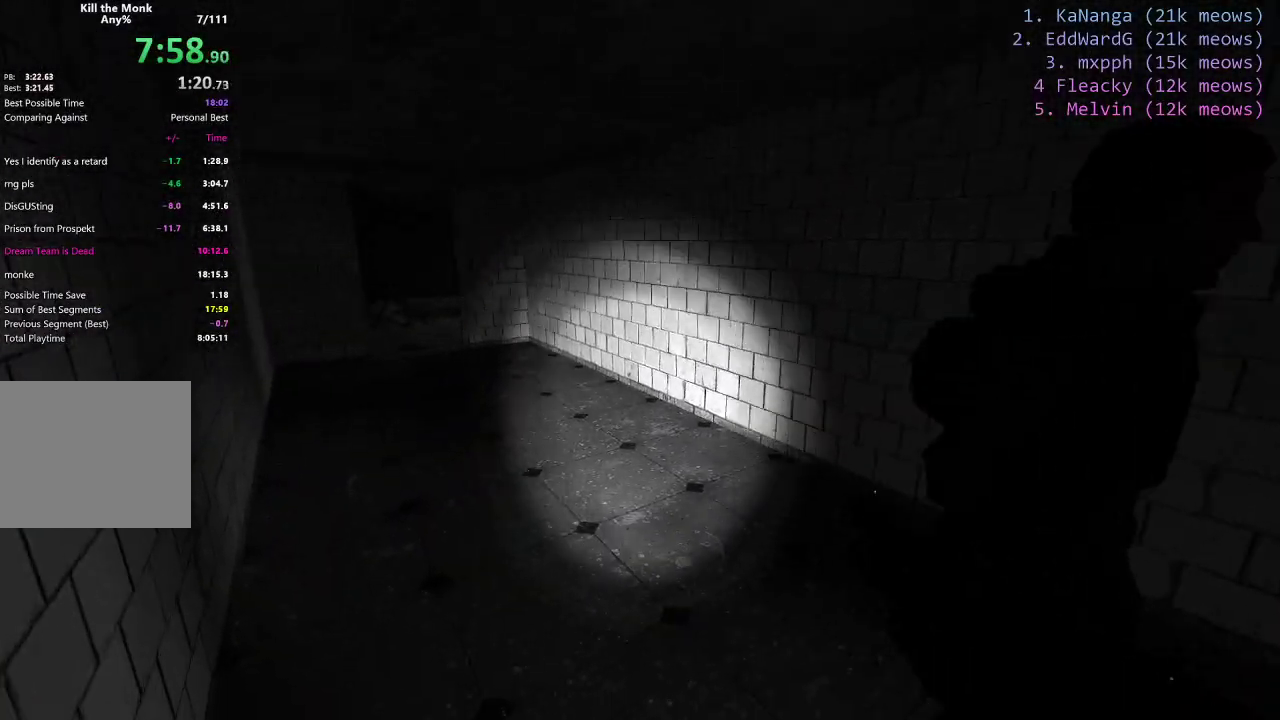
{"keys": [], "events": [[83, "r", "up"]]}
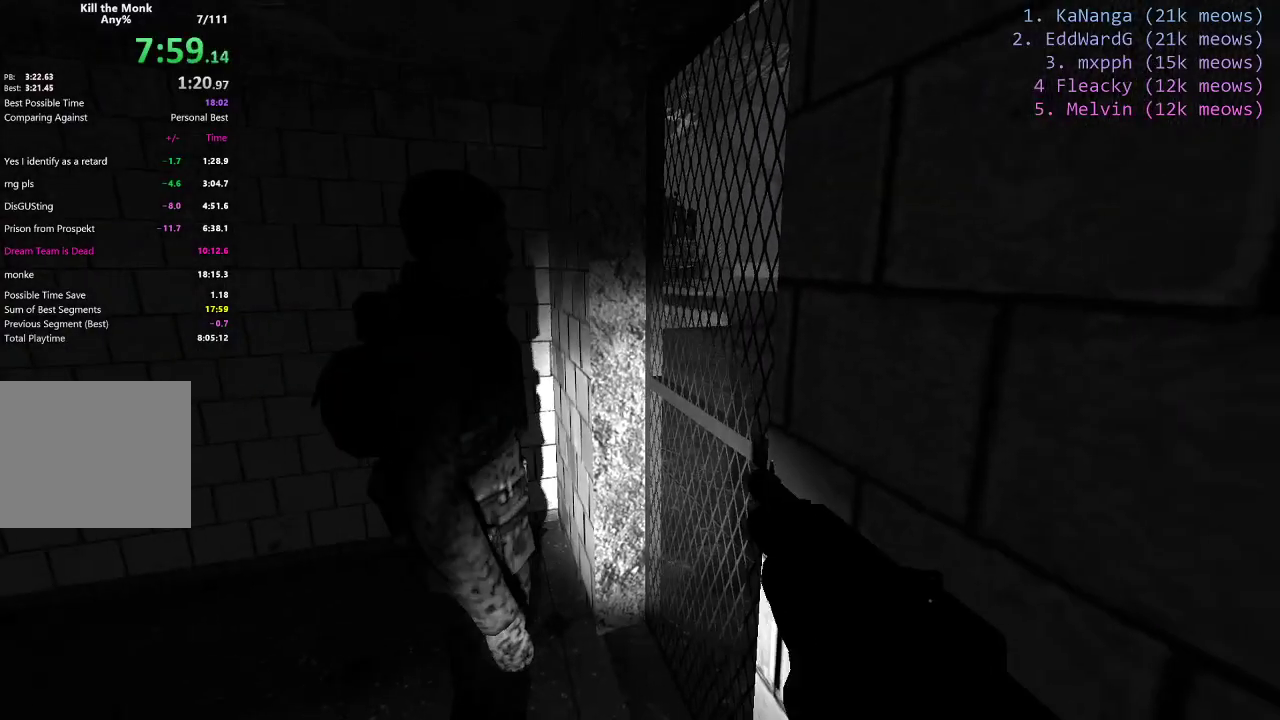
{"keys": [], "events": []}
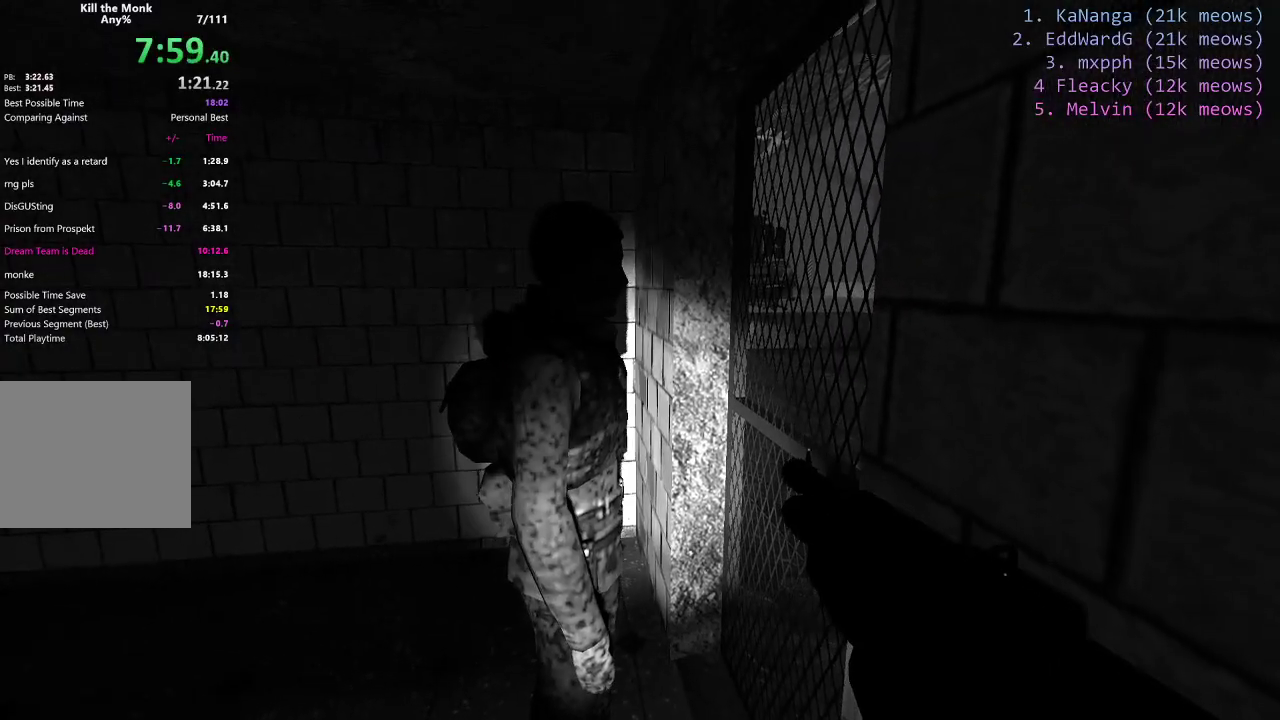
{"keys": [], "events": []}
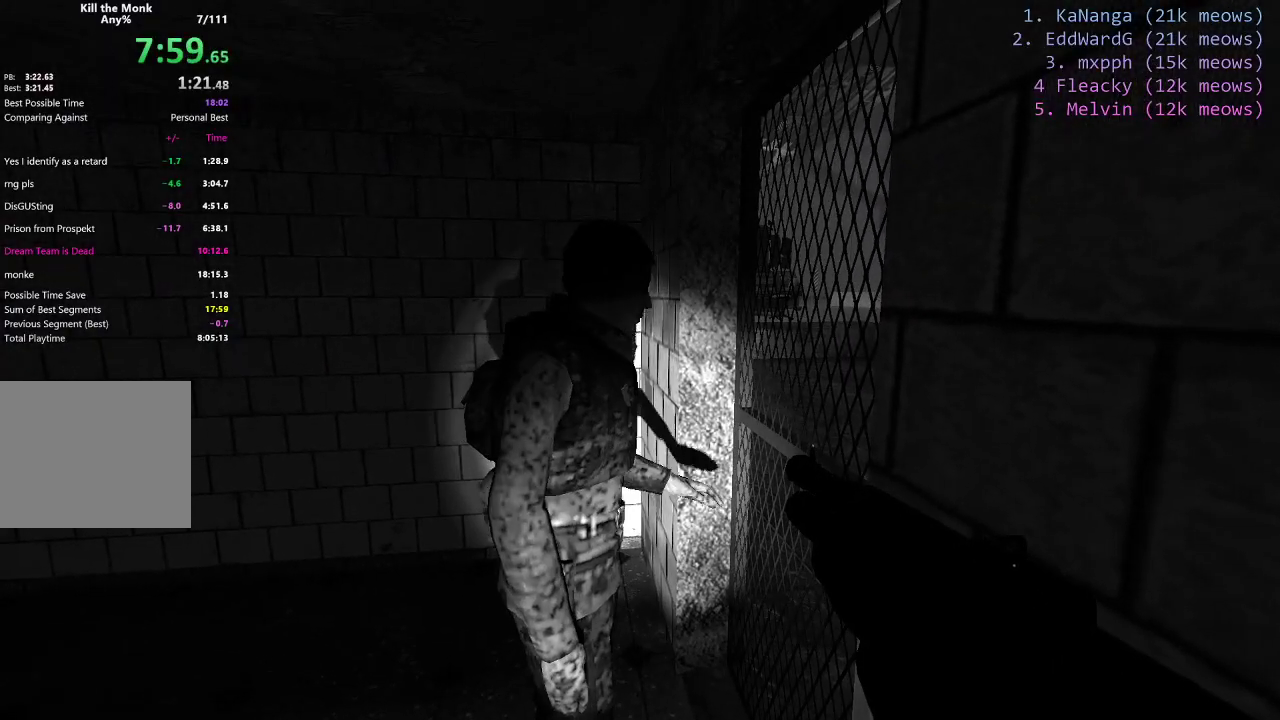
{"keys": [], "events": []}
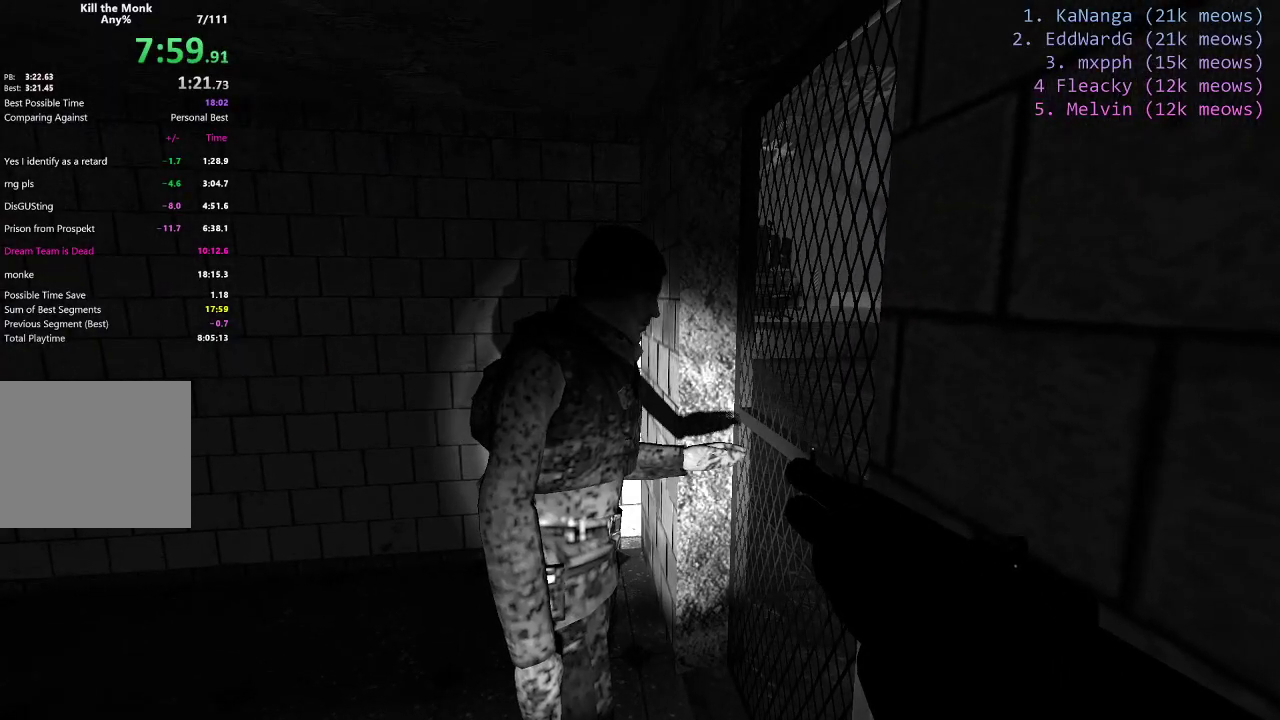
{"keys": [], "events": []}